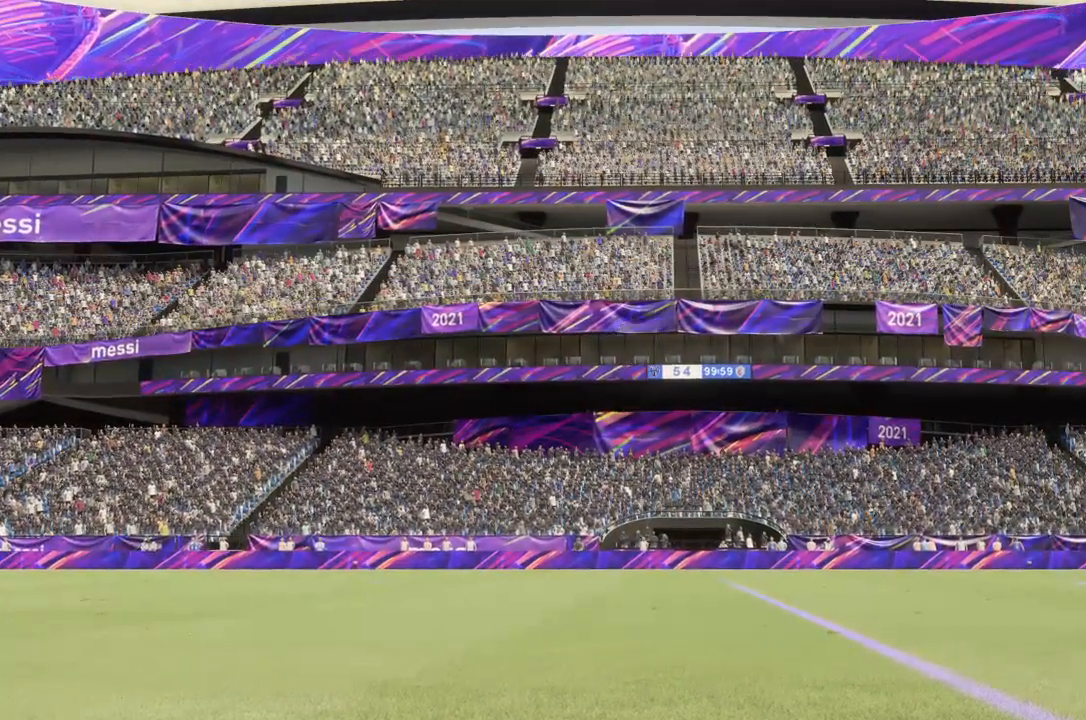
Gameplay with a controller (PlayStation layout); each line is a JSON object with the inputs held at the frame after it. "events" lists button and stick changes between this image and that frame as [ms after this image, input, new state], when the widget could be followed in between. Not read: L3 R3.
{"buttons": [], "left_stick": "center", "right_stick": "center", "events": [[67, "CROSS", "down"], [267, "CROSS", "up"]]}
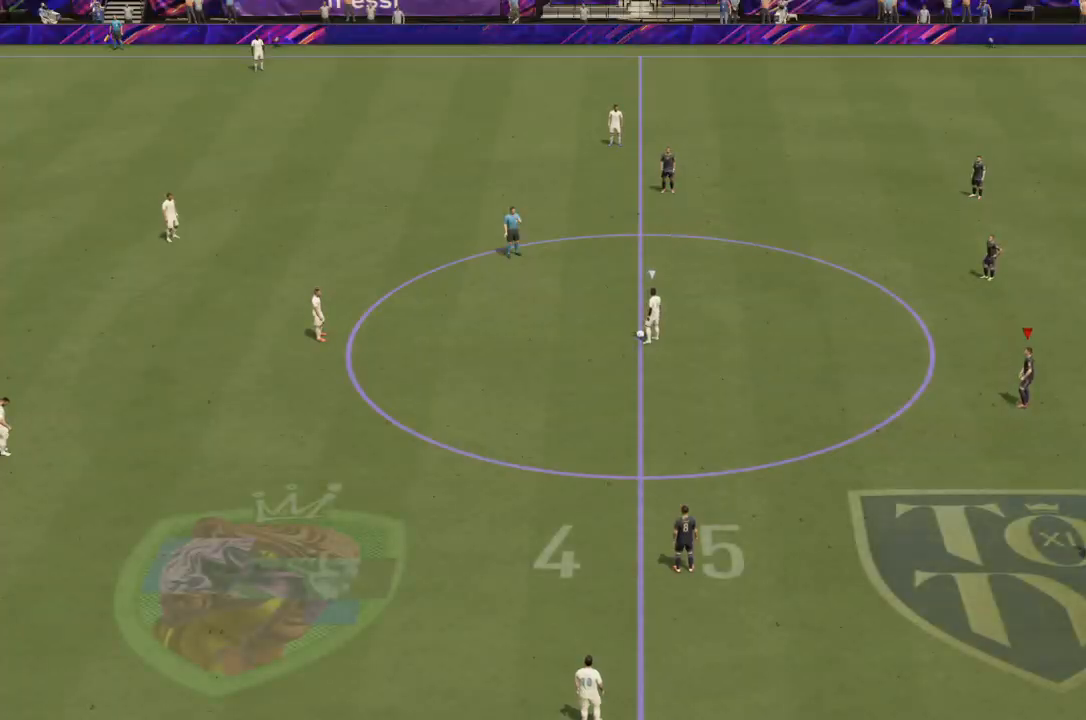
{"buttons": [], "left_stick": "left", "right_stick": "center", "events": [[433, "left_stick", "left"]]}
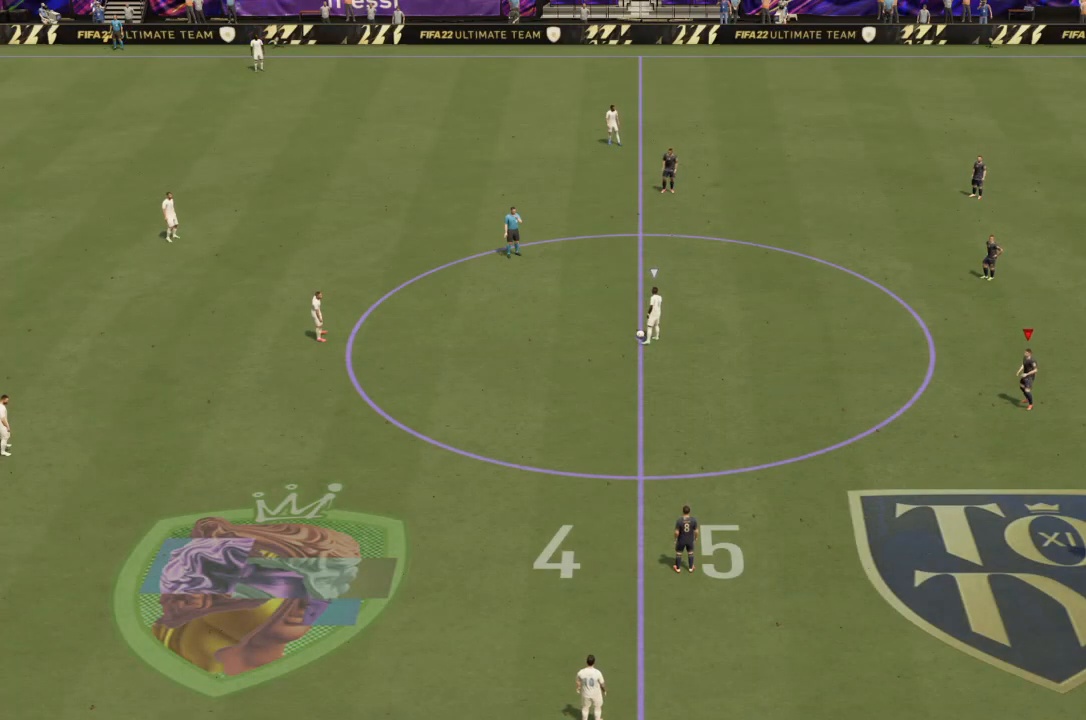
{"buttons": ["R2"], "left_stick": "left", "right_stick": "center", "events": [[100, "R2", "down"]]}
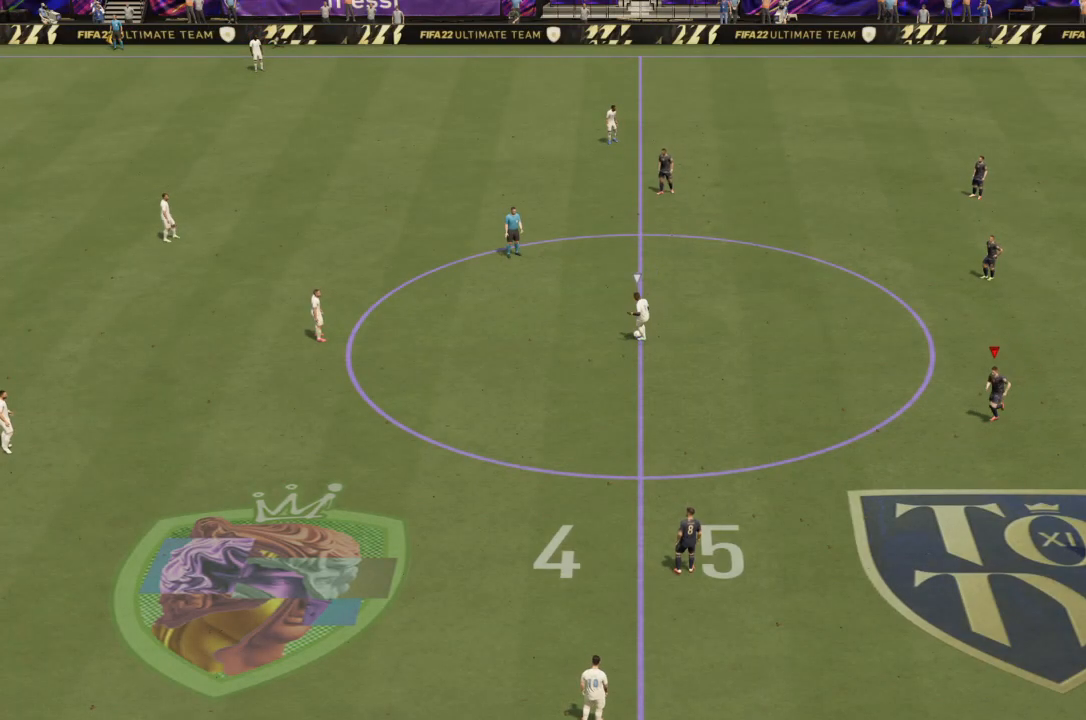
{"buttons": ["L2"], "left_stick": "up-left", "right_stick": "center", "events": [[233, "R2", "up"], [333, "left_stick", "up-left"], [433, "L2", "down"]]}
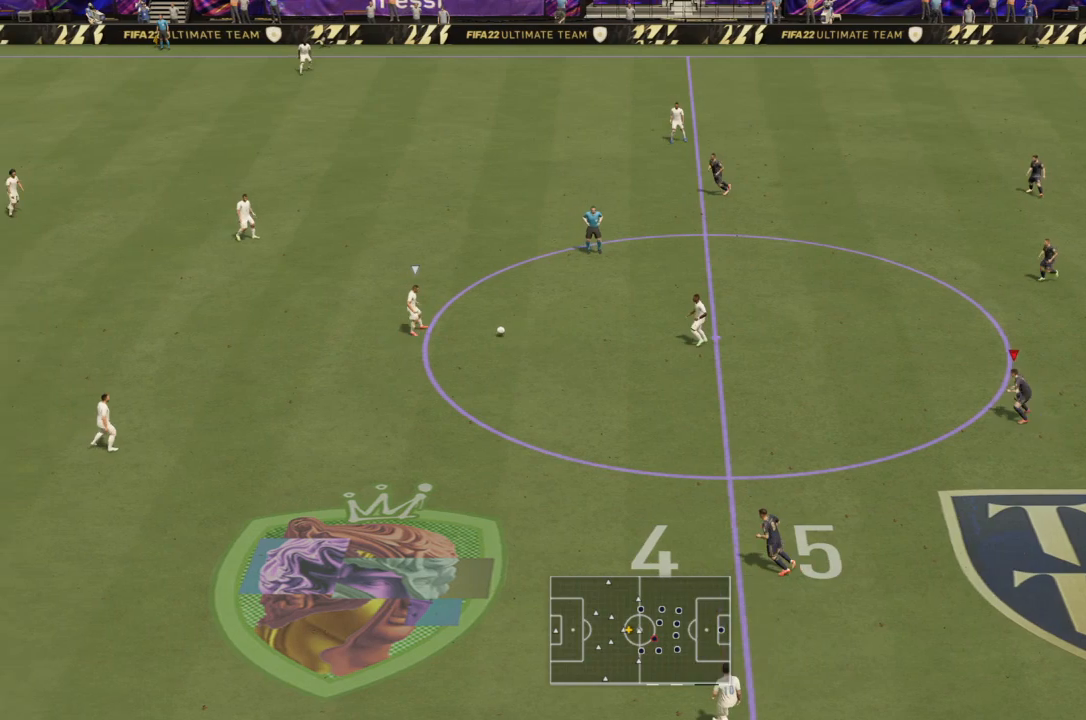
{"buttons": ["R2"], "left_stick": "left", "right_stick": "center", "events": [[100, "R2", "down"], [334, "L2", "up"], [501, "left_stick", "left"]]}
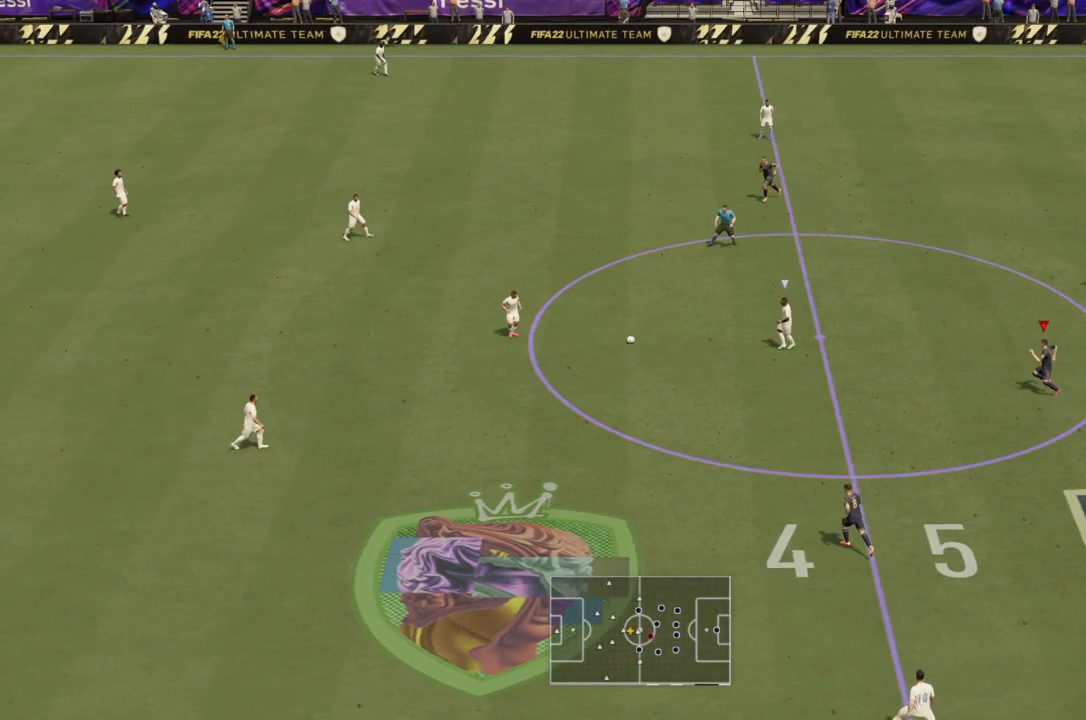
{"buttons": ["L2", "R2"], "left_stick": "left", "right_stick": "center", "events": [[400, "L2", "down"]]}
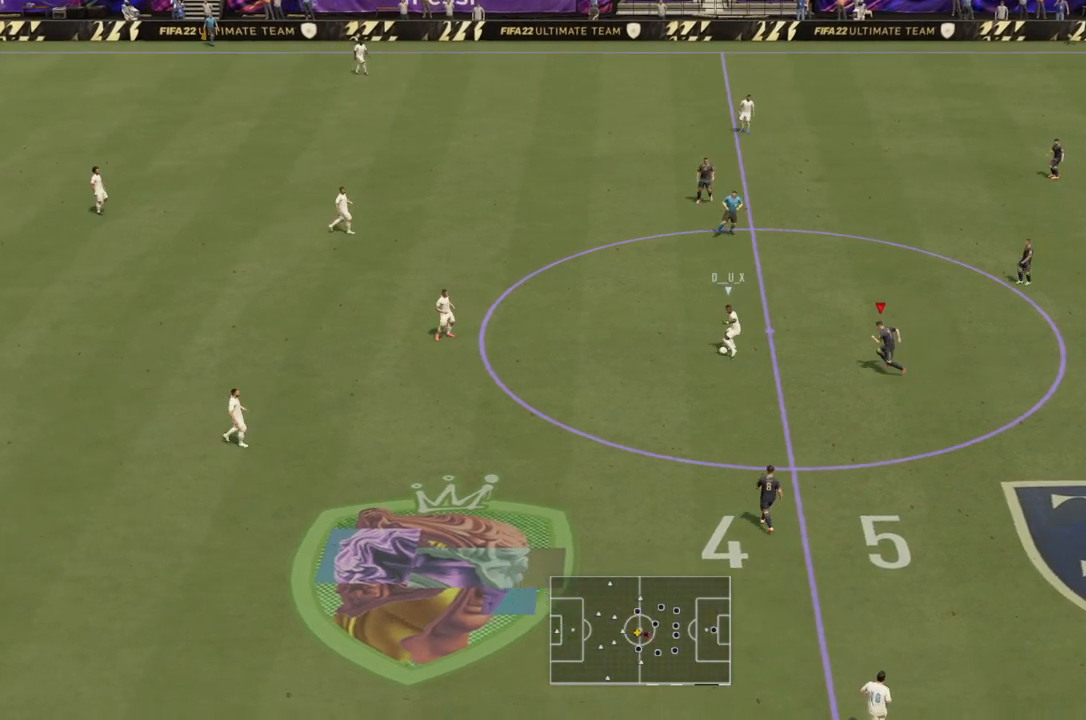
{"buttons": ["CIRCLE", "L2", "R2"], "left_stick": "down", "right_stick": "center", "events": [[300, "left_stick", "down-left"], [467, "CIRCLE", "down"], [467, "left_stick", "down"]]}
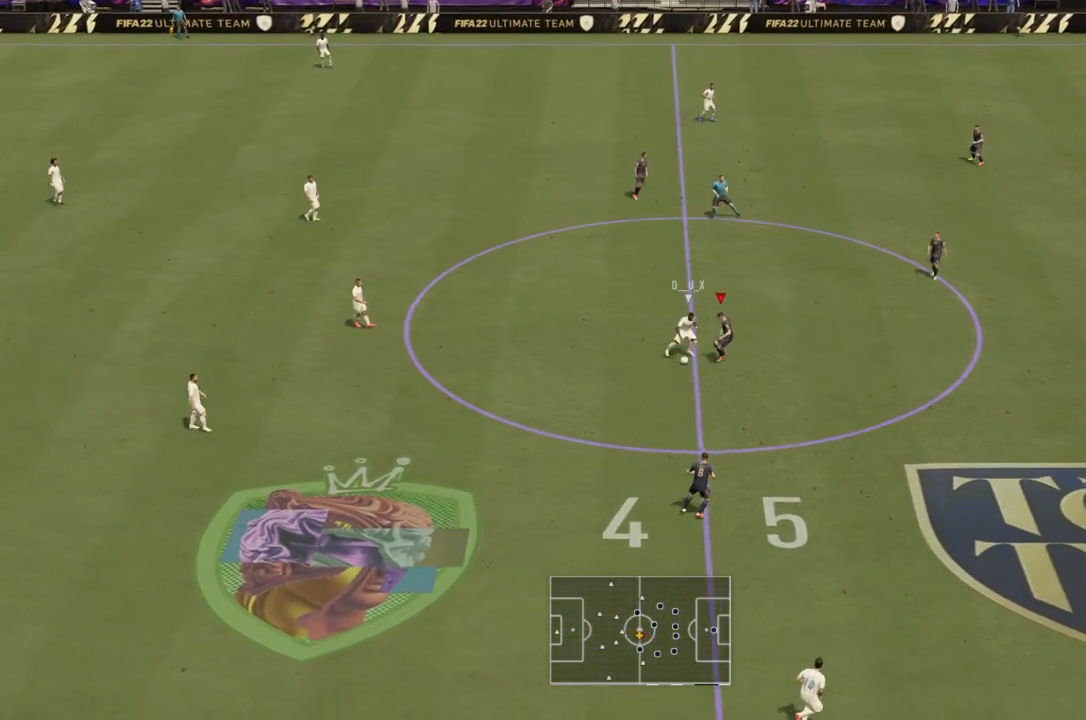
{"buttons": ["L2"], "left_stick": "down-left", "right_stick": "center", "events": [[200, "CIRCLE", "up"], [467, "left_stick", "down-left"], [500, "R2", "up"]]}
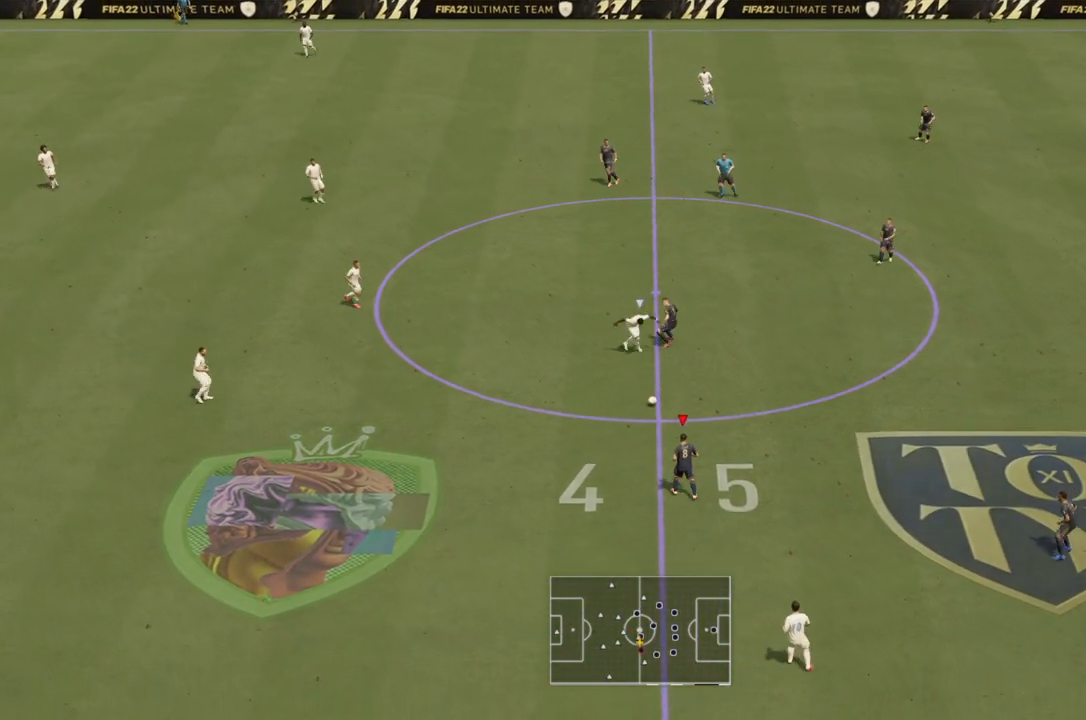
{"buttons": ["R2"], "left_stick": "left", "right_stick": "center", "events": [[134, "L1", "down"], [167, "R2", "down"], [200, "L2", "up"], [234, "L1", "up"], [367, "left_stick", "left"]]}
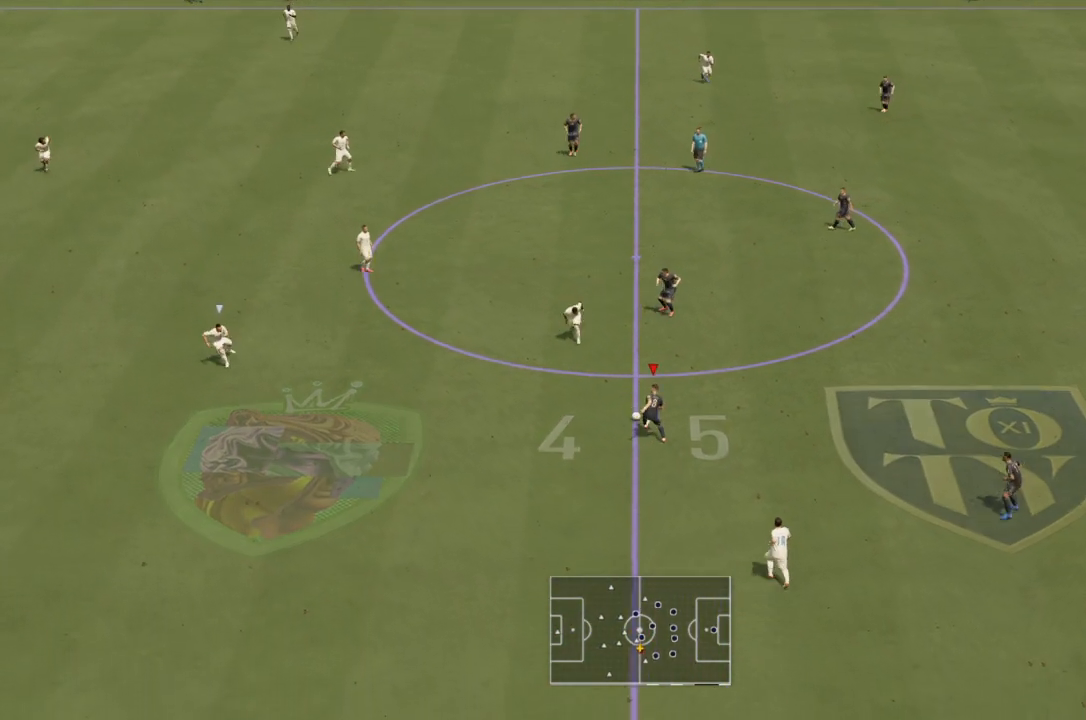
{"buttons": [], "left_stick": "up-right", "right_stick": "center", "events": [[133, "R2", "up"], [267, "left_stick", "up-right"], [300, "L1", "down"], [433, "L1", "up"]]}
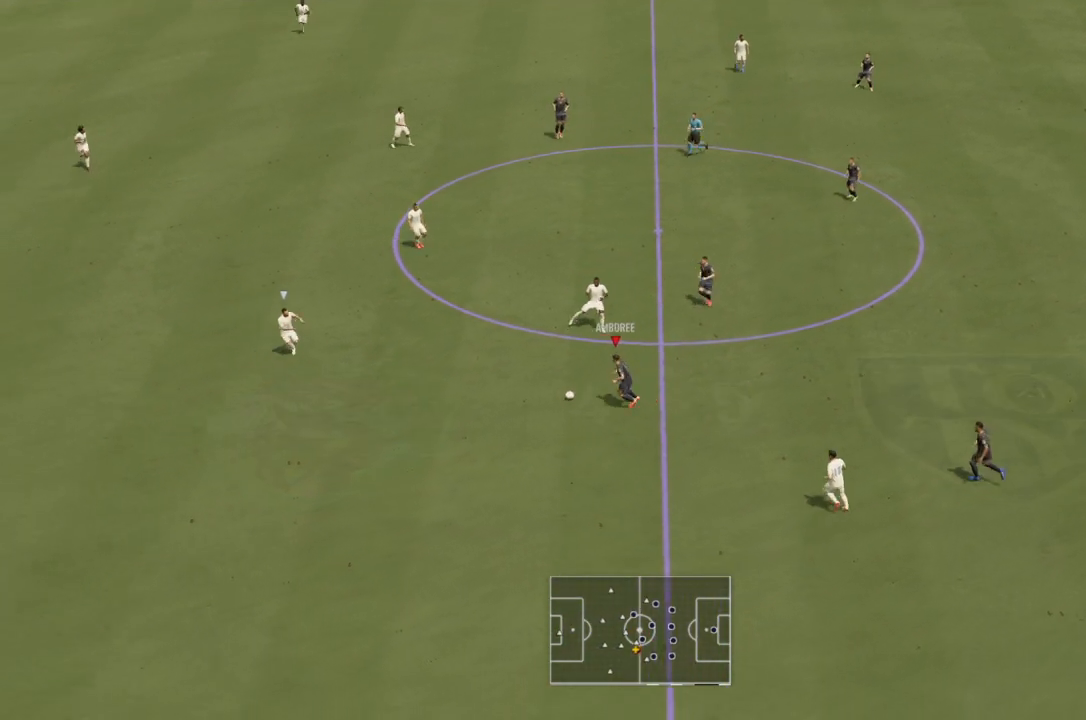
{"buttons": [], "left_stick": "up-left", "right_stick": "center", "events": [[267, "left_stick", "up-left"]]}
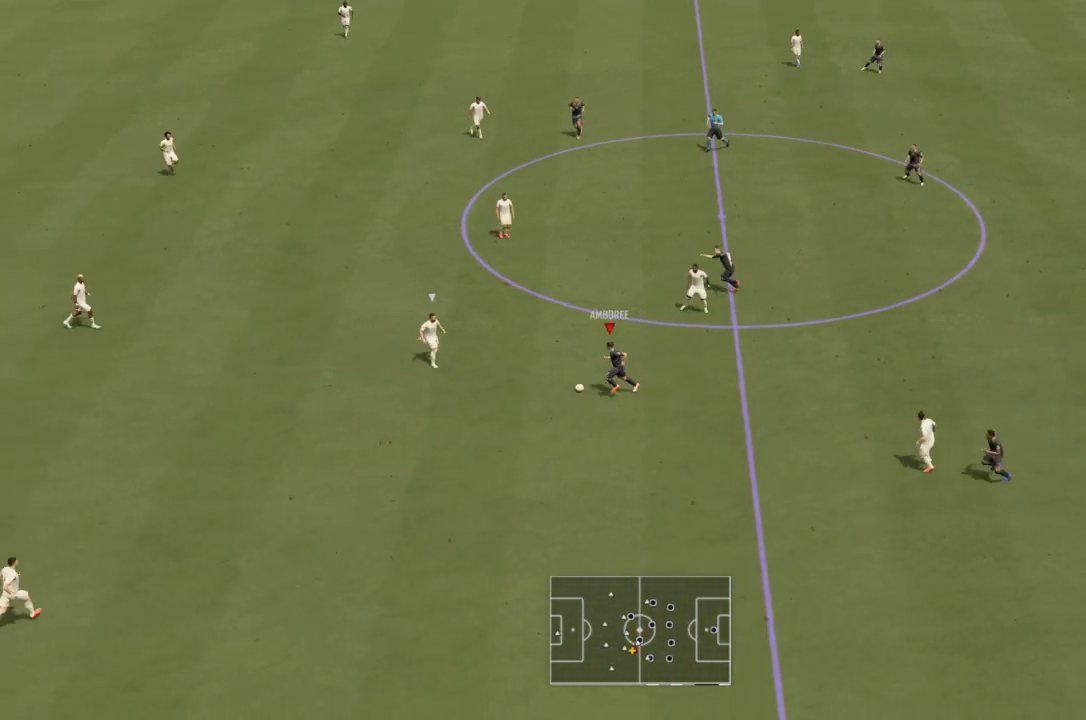
{"buttons": [], "left_stick": "up-left", "right_stick": "center", "events": [[133, "SQUARE", "down"], [166, "CROSS", "down"], [166, "L2", "down"], [266, "SQUARE", "up"], [333, "CROSS", "up"], [367, "L2", "up"]]}
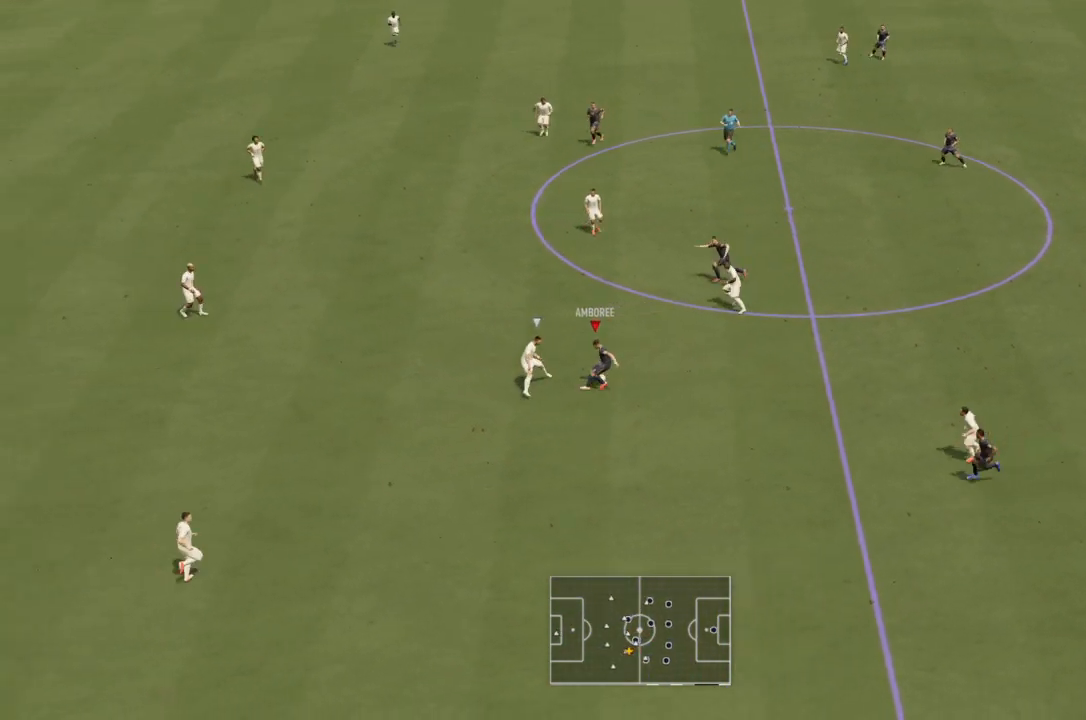
{"buttons": ["R2"], "left_stick": "up-left", "right_stick": "center", "events": [[300, "R2", "down"]]}
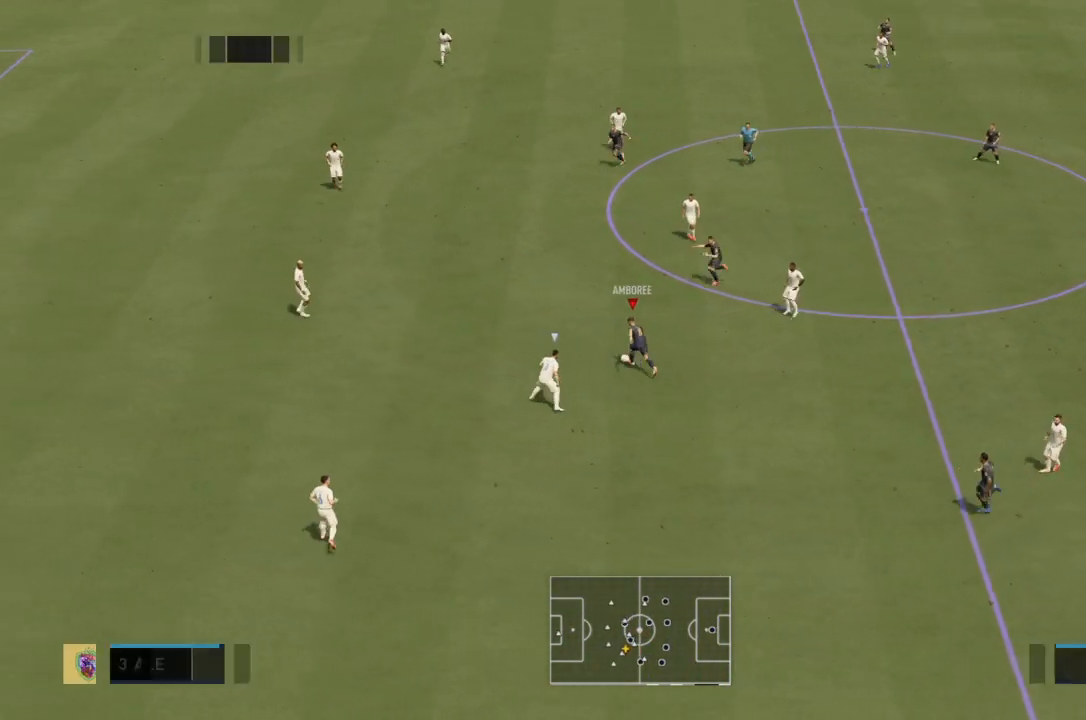
{"buttons": ["R2"], "left_stick": "up-left", "right_stick": "center", "events": []}
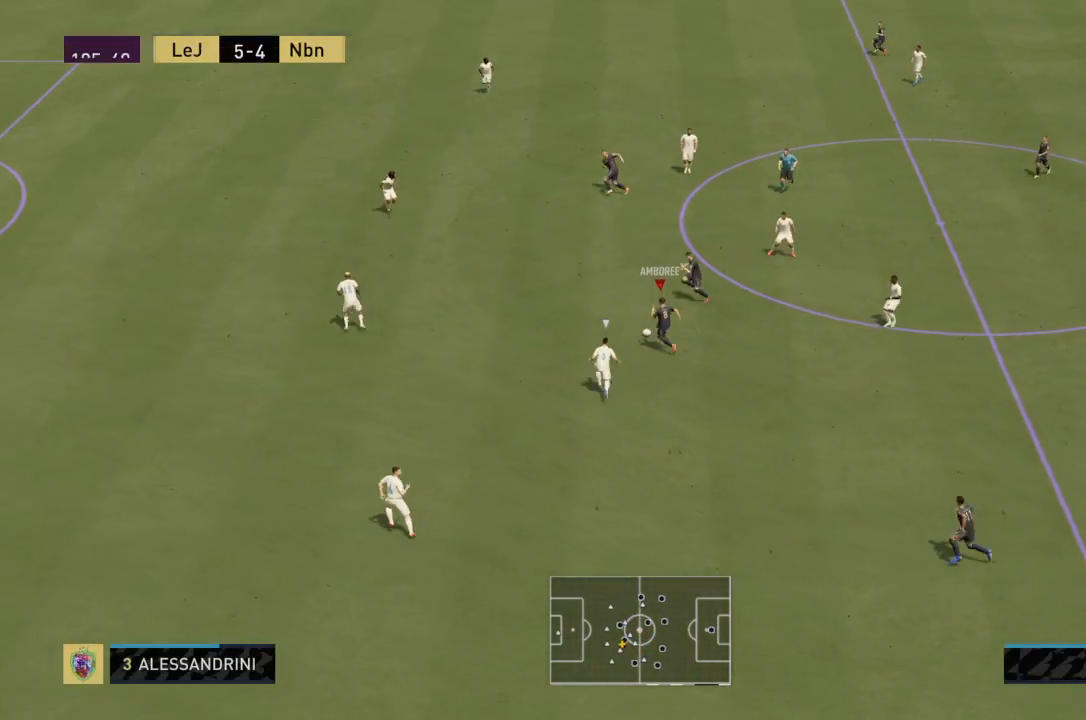
{"buttons": ["R2"], "left_stick": "up-left", "right_stick": "center", "events": []}
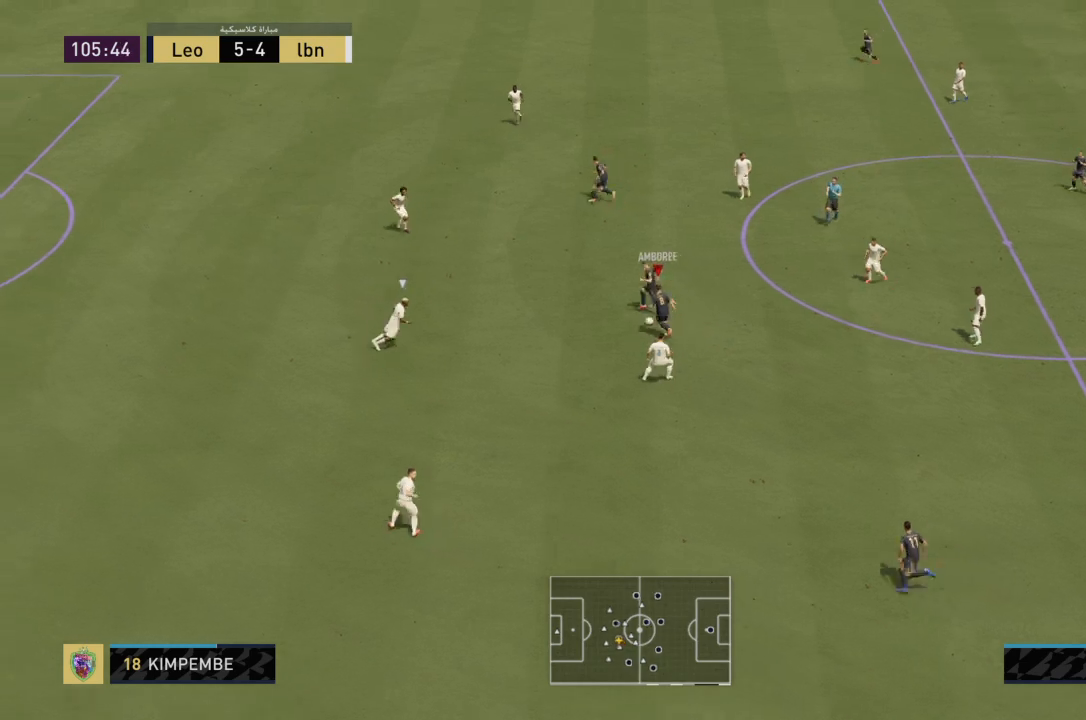
{"buttons": [], "left_stick": "left", "right_stick": "left", "events": [[66, "right_stick", "left"], [133, "R2", "up"], [200, "left_stick", "left"]]}
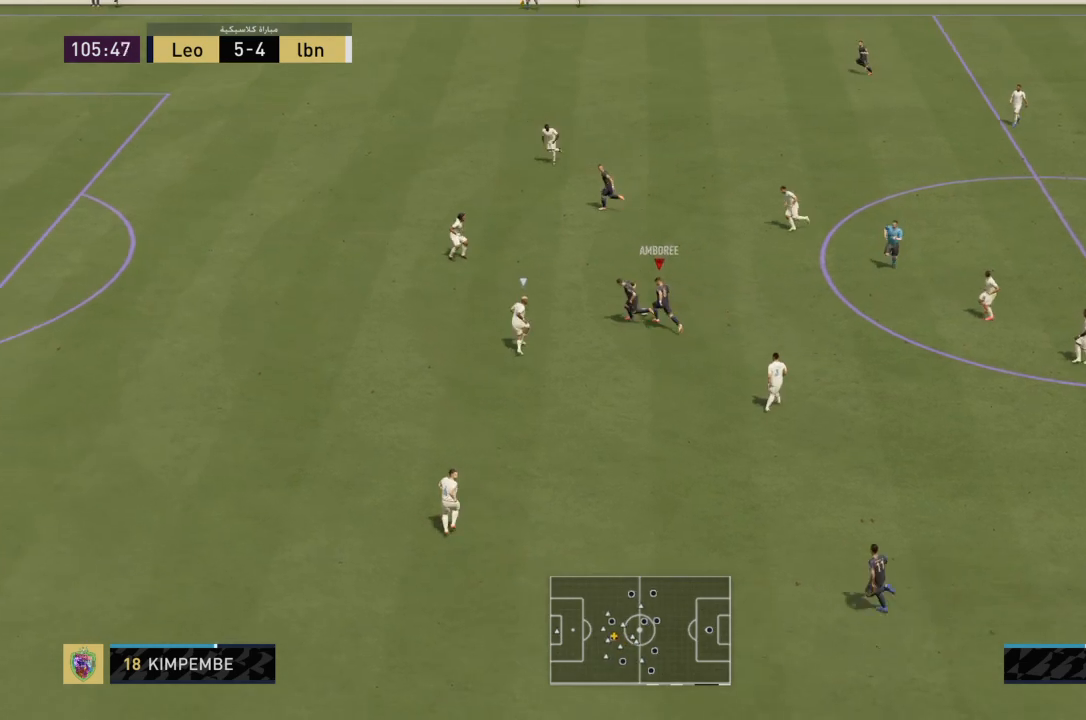
{"buttons": [], "left_stick": "up", "right_stick": "center", "events": [[67, "right_stick", "center"], [134, "CROSS", "down"], [134, "L1", "down"], [167, "left_stick", "up"], [234, "L1", "up"], [267, "CROSS", "up"]]}
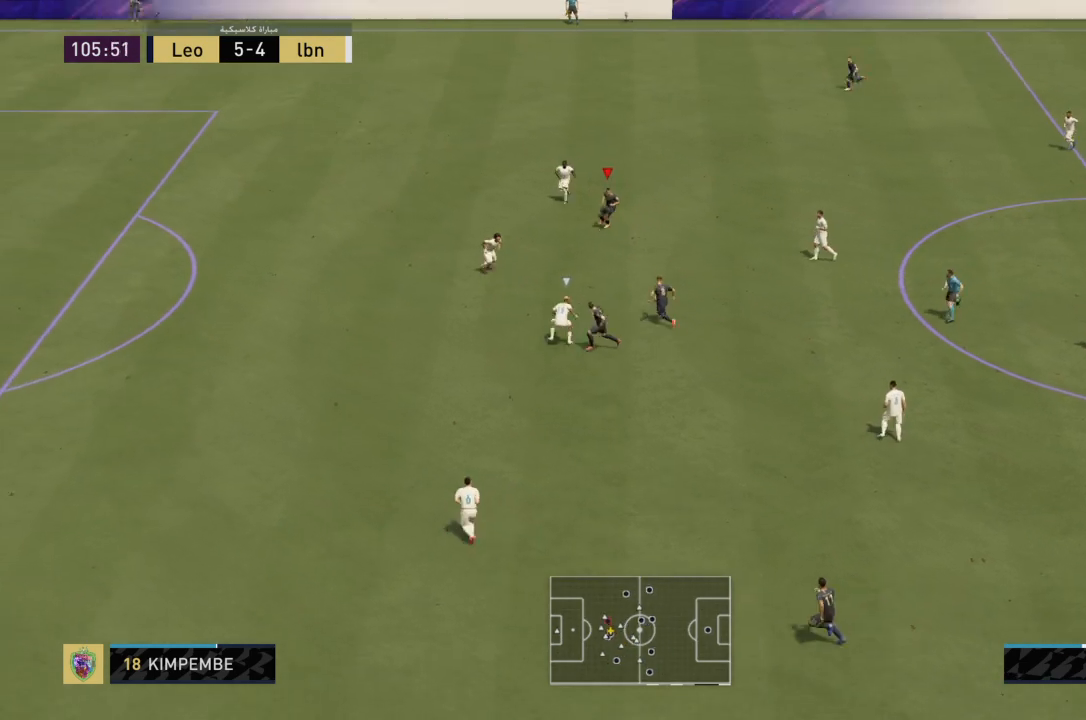
{"buttons": ["CROSS", "L1", "R1"], "left_stick": "up", "right_stick": "center", "events": [[467, "CROSS", "down"], [467, "L1", "down"], [500, "R1", "down"]]}
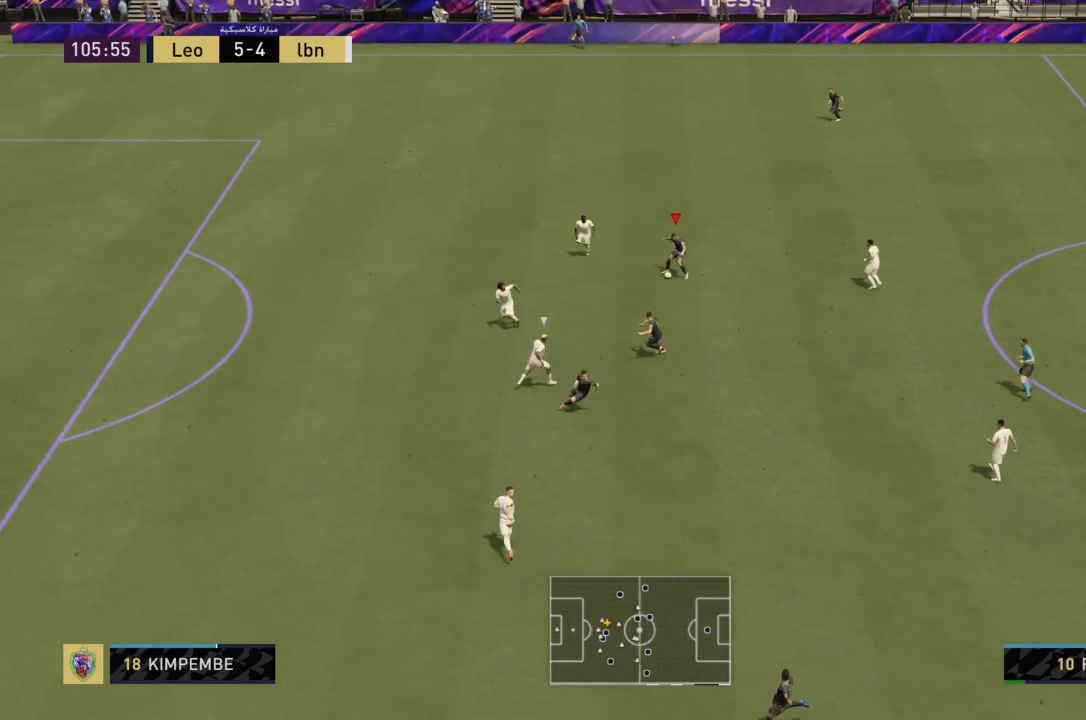
{"buttons": [], "left_stick": "up-left", "right_stick": "center", "events": [[100, "L1", "up"], [167, "CROSS", "up"], [167, "R1", "up"], [300, "left_stick", "up-left"]]}
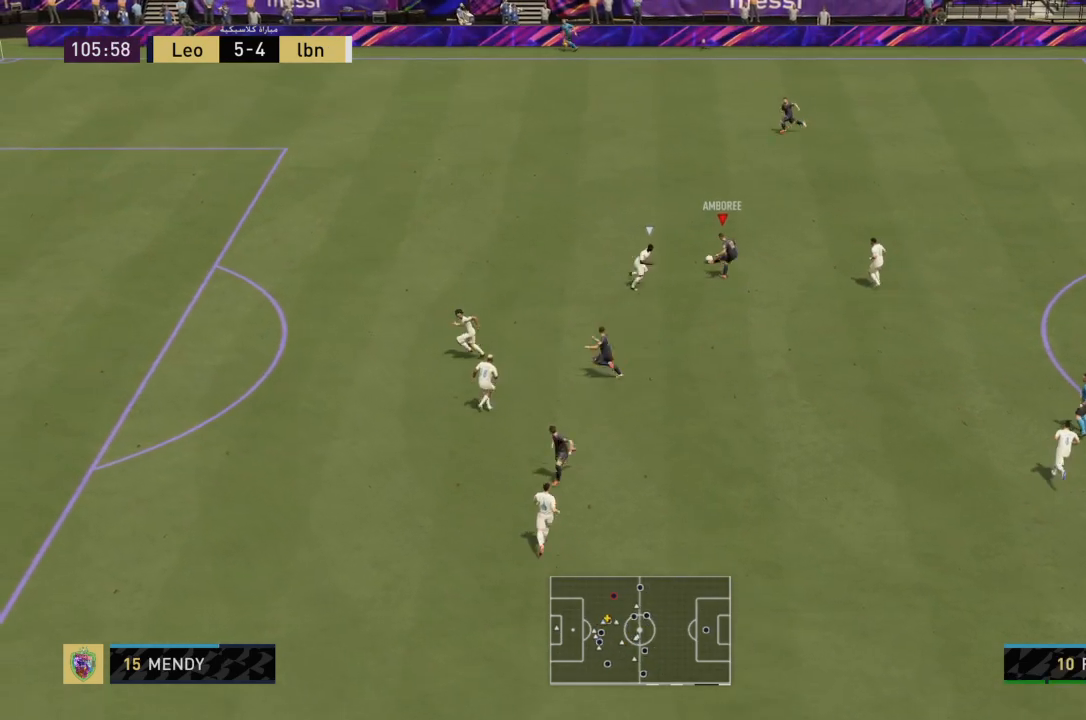
{"buttons": ["R2"], "left_stick": "left", "right_stick": "center", "events": [[166, "R2", "down"], [266, "left_stick", "left"]]}
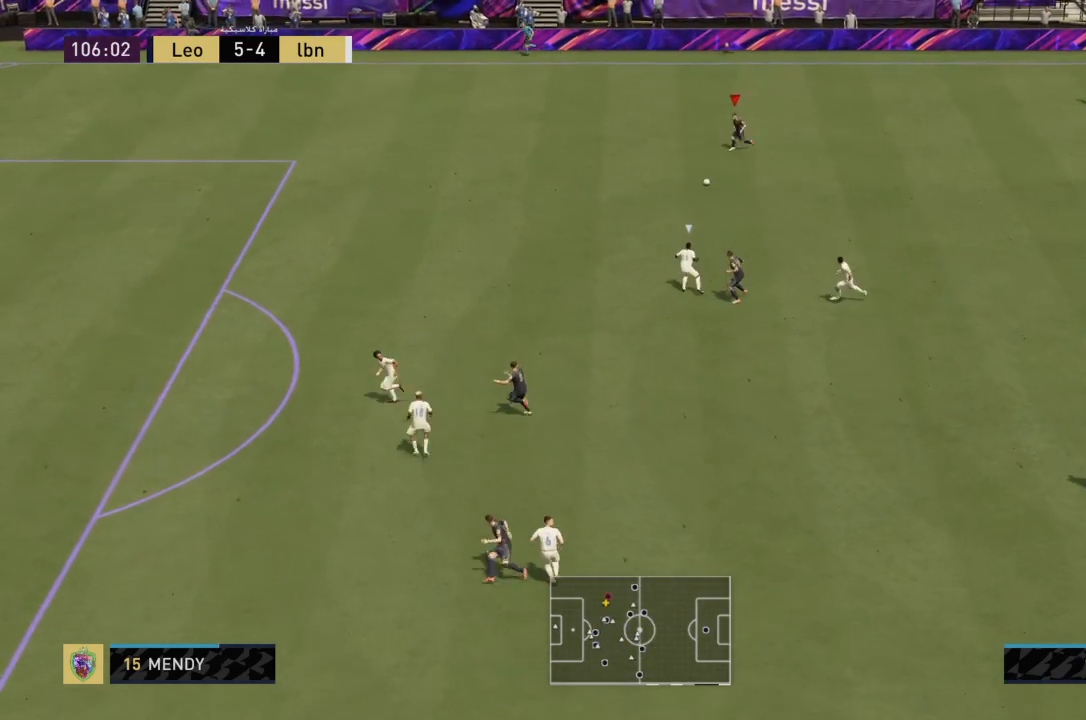
{"buttons": [], "left_stick": "left", "right_stick": "center", "events": [[434, "R2", "up"]]}
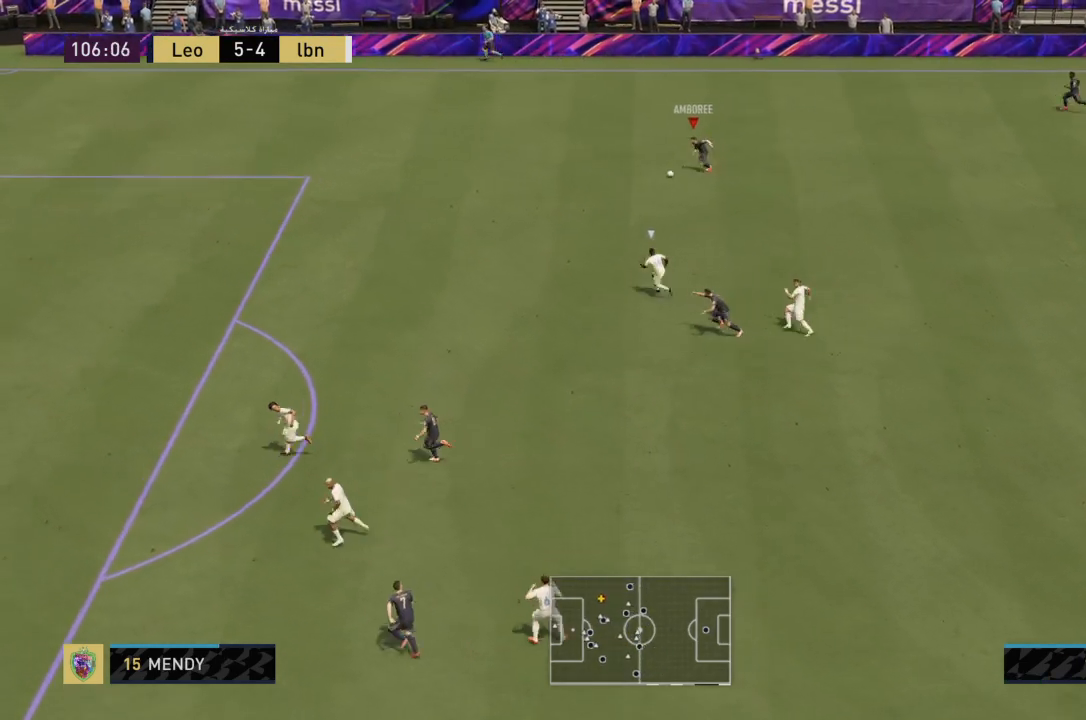
{"buttons": [], "left_stick": "left", "right_stick": "center", "events": []}
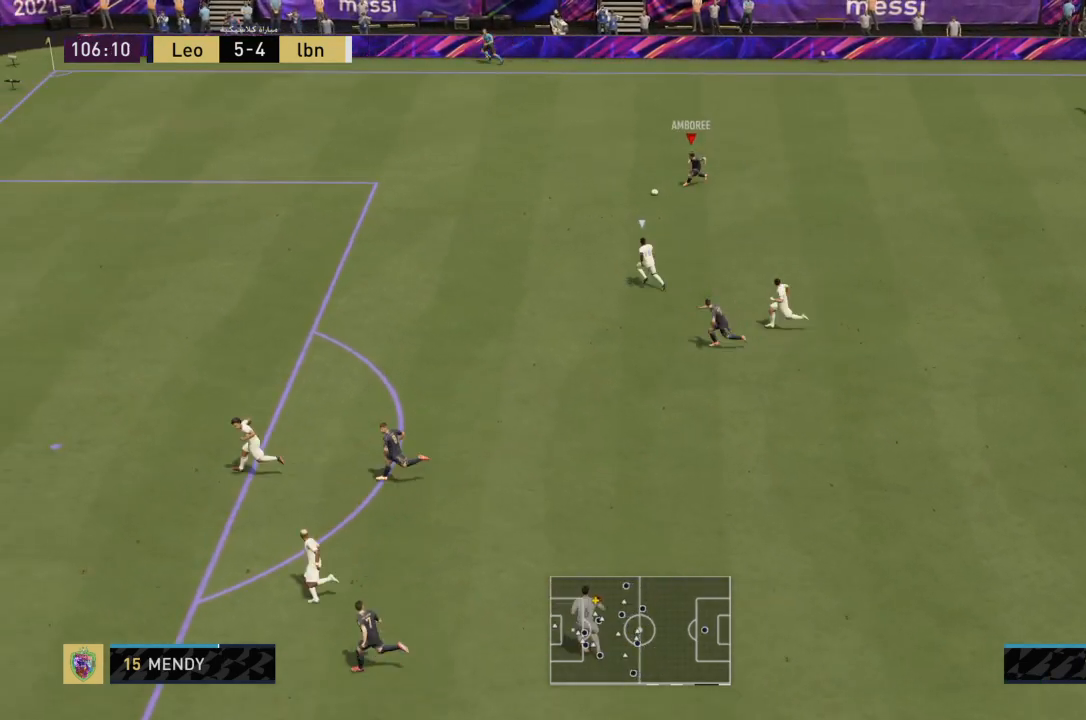
{"buttons": ["L1"], "left_stick": "up-left", "right_stick": "up", "events": [[200, "L1", "down"], [267, "left_stick", "up-left"], [267, "right_stick", "up"], [367, "right_stick", "down"], [434, "right_stick", "center"], [501, "right_stick", "up"]]}
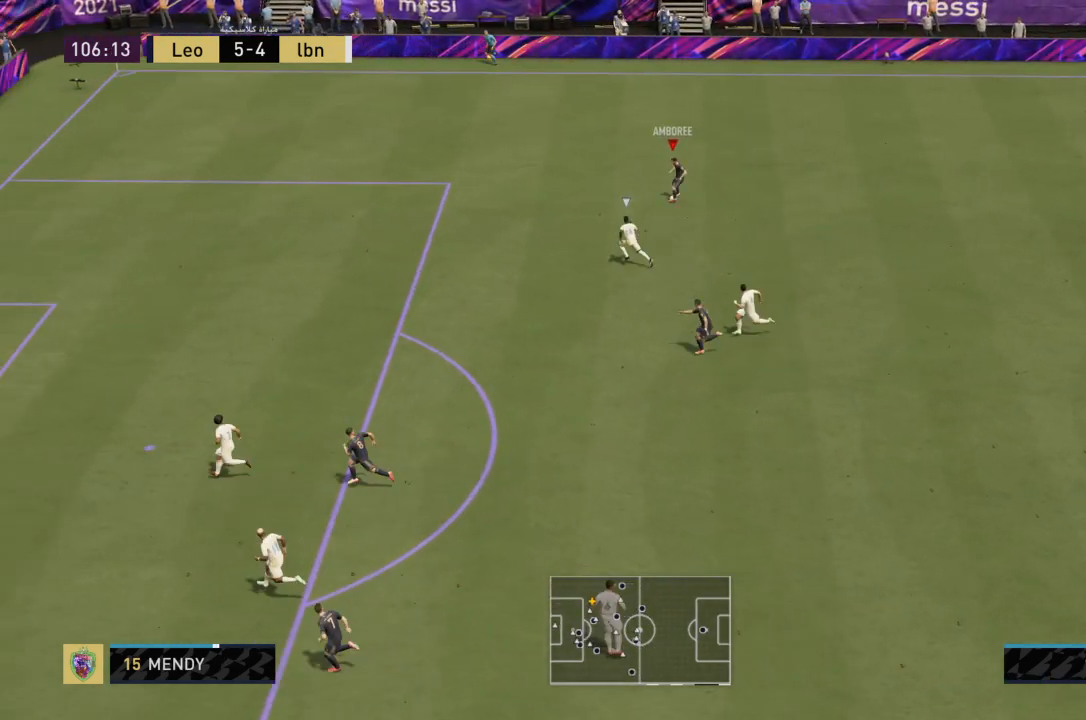
{"buttons": ["L1"], "left_stick": "left", "right_stick": "center", "events": [[100, "right_stick", "center"], [433, "left_stick", "left"]]}
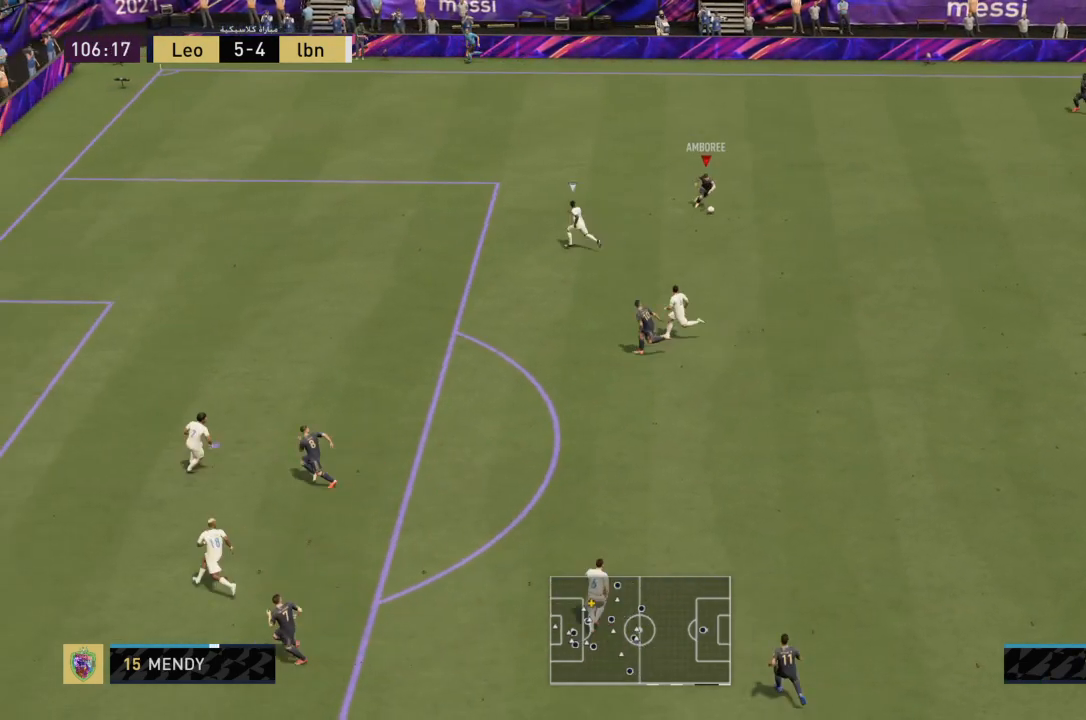
{"buttons": [], "left_stick": "down", "right_stick": "center", "events": [[33, "L1", "up"], [67, "left_stick", "down-left"], [467, "left_stick", "down"]]}
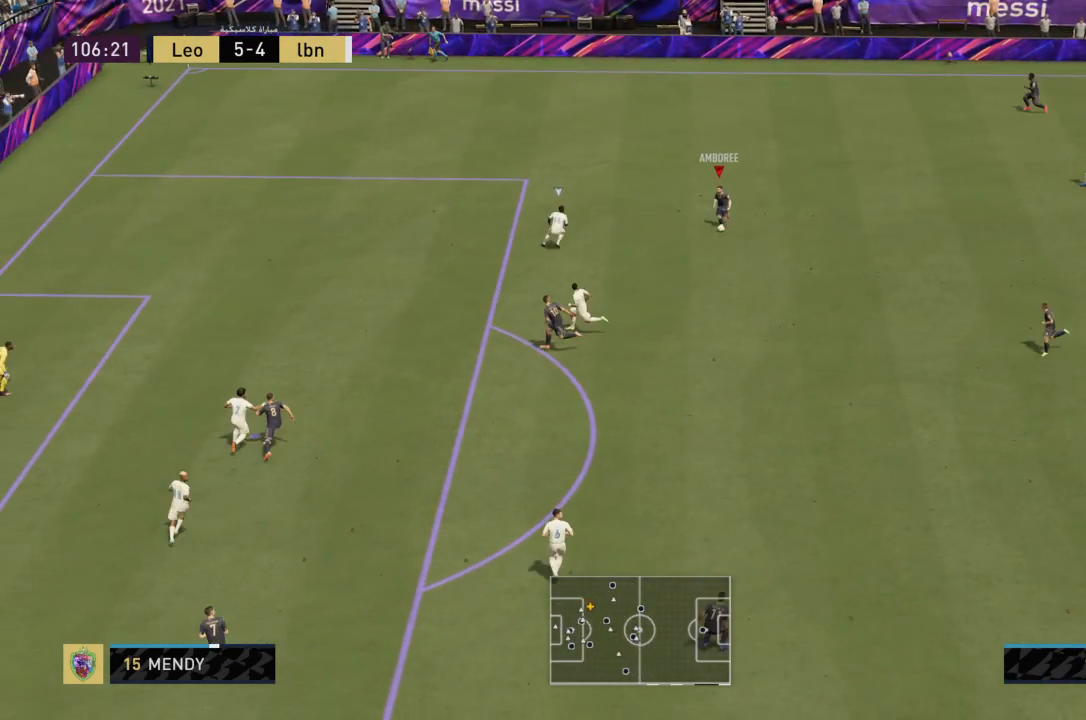
{"buttons": [], "left_stick": "down-left", "right_stick": "center", "events": [[133, "CIRCLE", "down"], [133, "R1", "down"], [333, "R1", "up"], [367, "CIRCLE", "up"], [500, "left_stick", "down-left"]]}
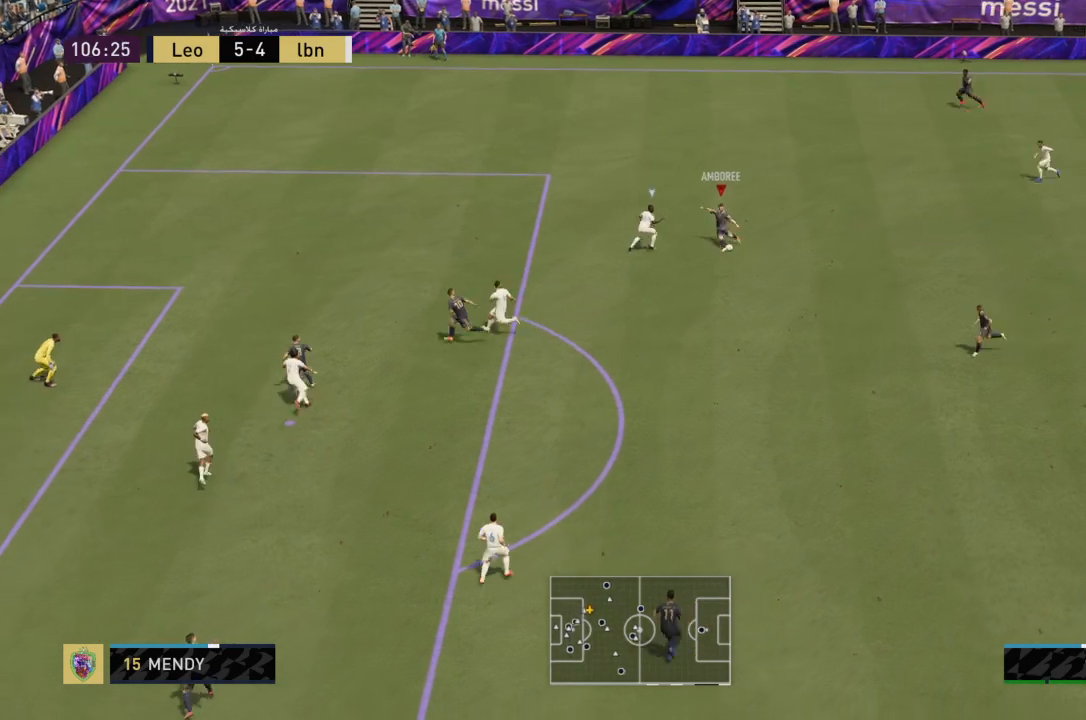
{"buttons": [], "left_stick": "down-left", "right_stick": "center", "events": []}
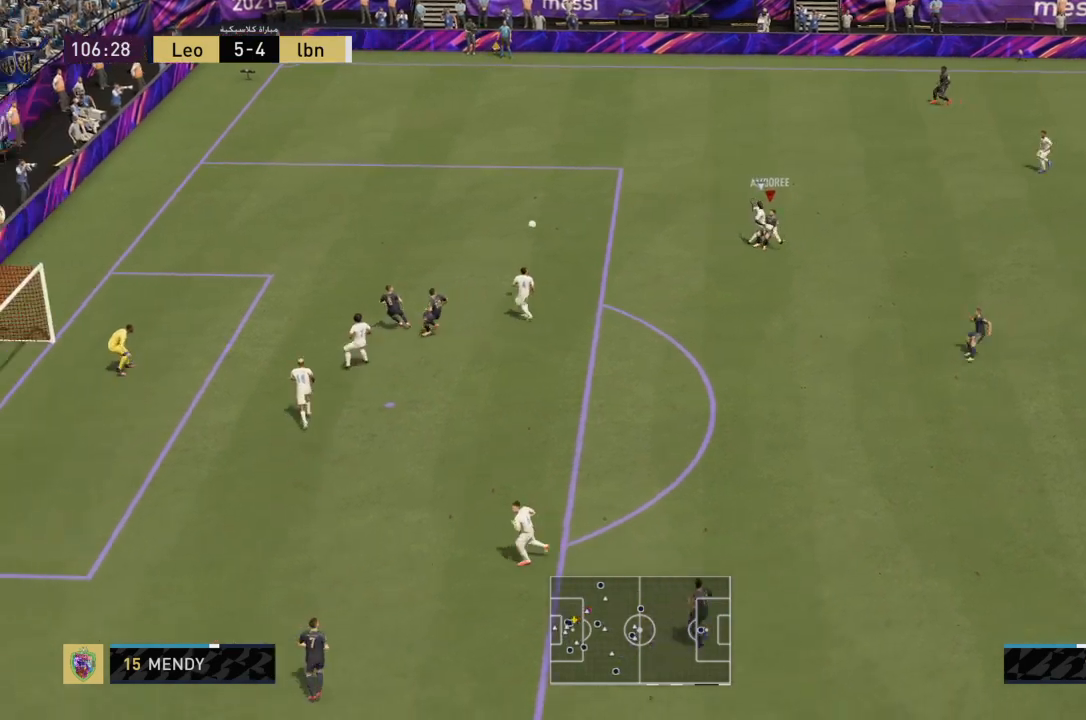
{"buttons": [], "left_stick": "up-right", "right_stick": "center", "events": [[300, "left_stick", "center"], [467, "left_stick", "up-right"]]}
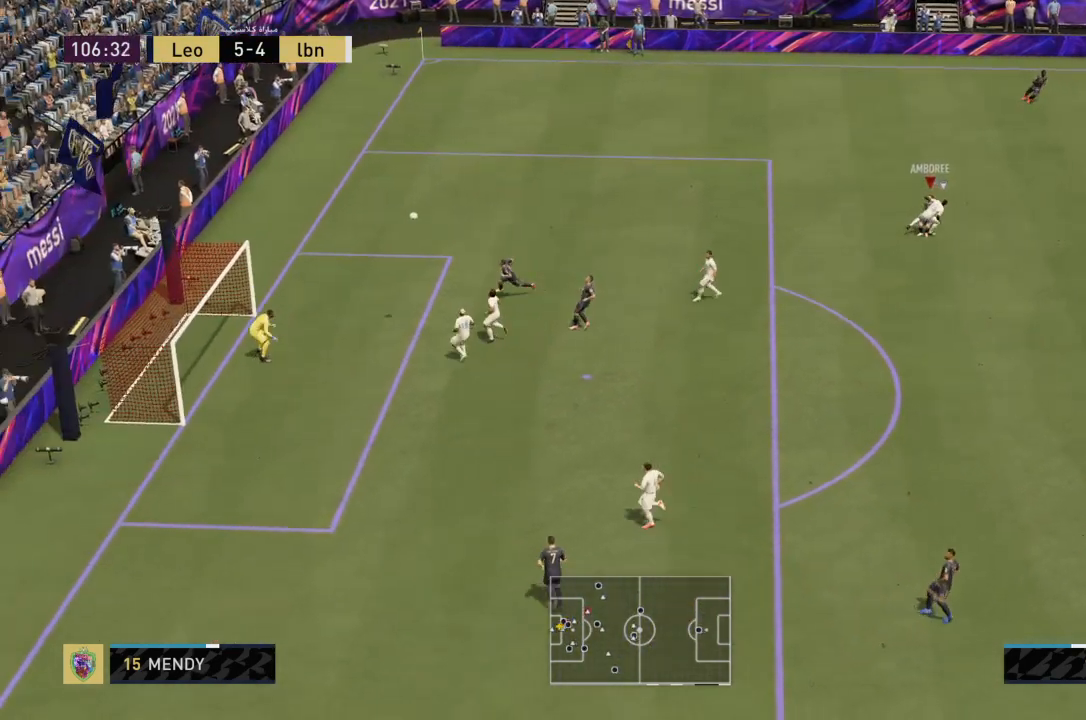
{"buttons": [], "left_stick": "up-right", "right_stick": "center", "events": []}
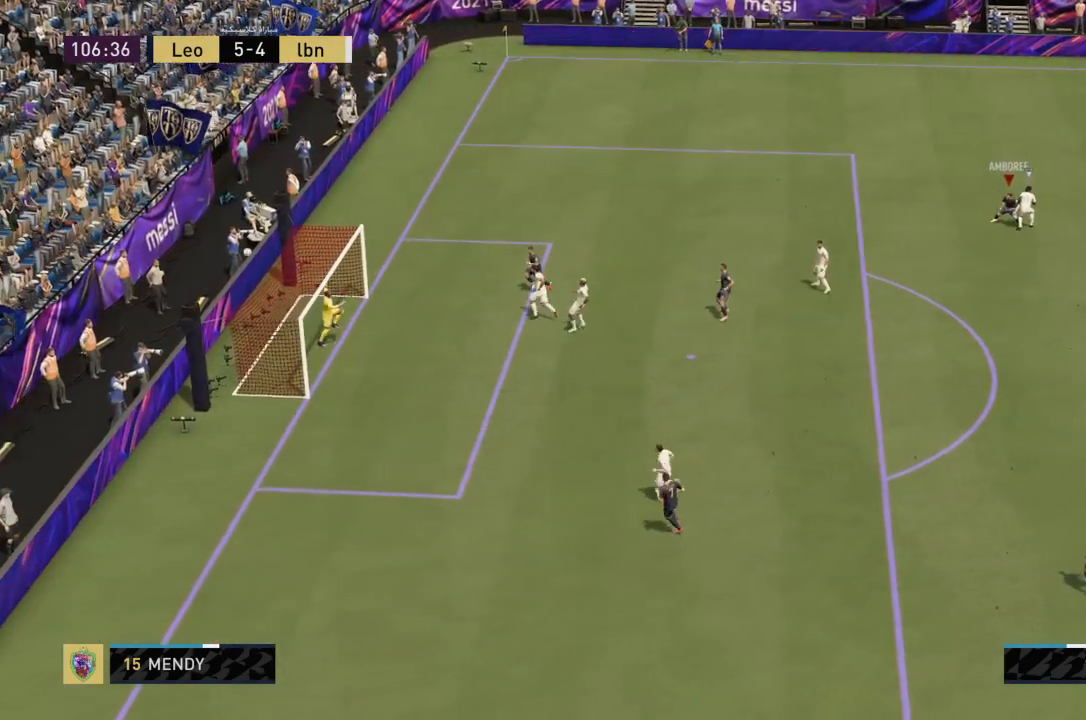
{"buttons": ["CROSS", "R1"], "left_stick": "center", "right_stick": "center", "events": [[33, "left_stick", "center"], [400, "CROSS", "down"], [433, "R1", "down"]]}